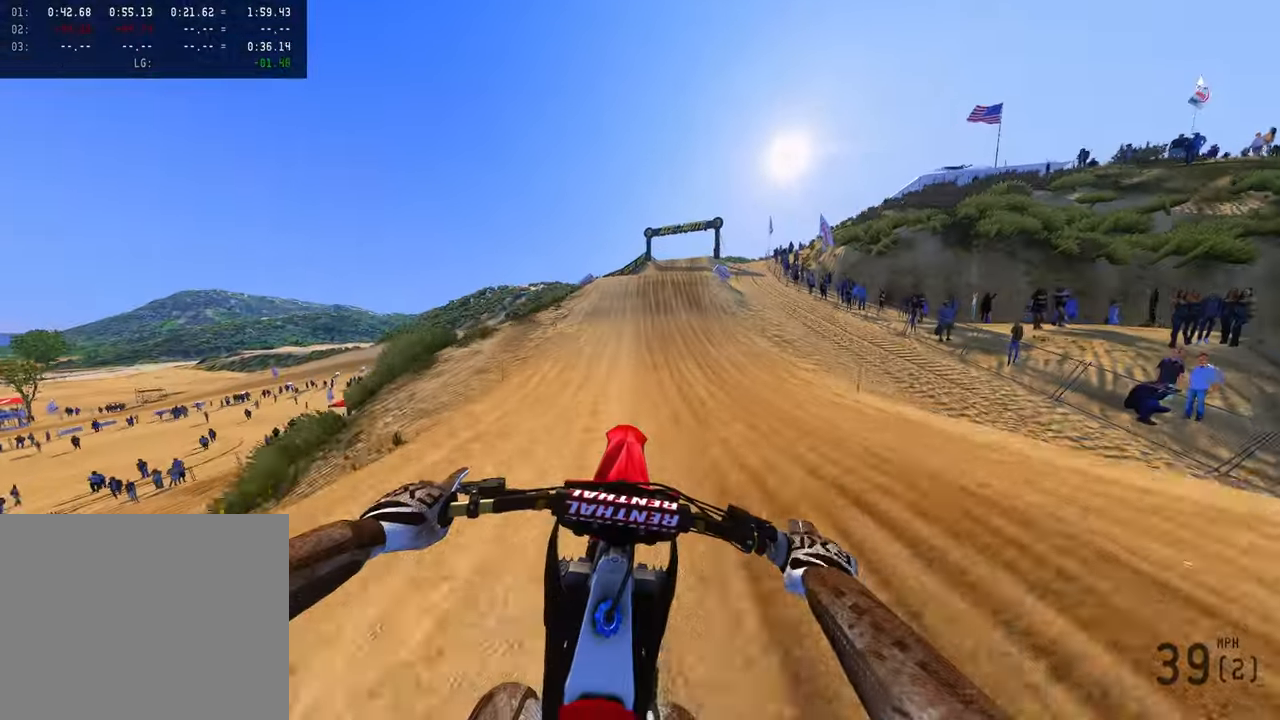
Gameplay with a controller (PlayStation layout); each line is a JSON object with the inputs held at the frame after it (dt_ms = milliseconds from this image to that frame). "button_events" lists button changes between this image and that frame as [ms after this image, input, new state], when the widget could be followed in between (sticks are given only as held states). Not read: other_buttons.
{"dt_ms": 500, "buttons": ["R2"], "left_stick": "up-right", "right_stick": "up", "button_events": [[66, "R3", "down"], [166, "R3", "up"]]}
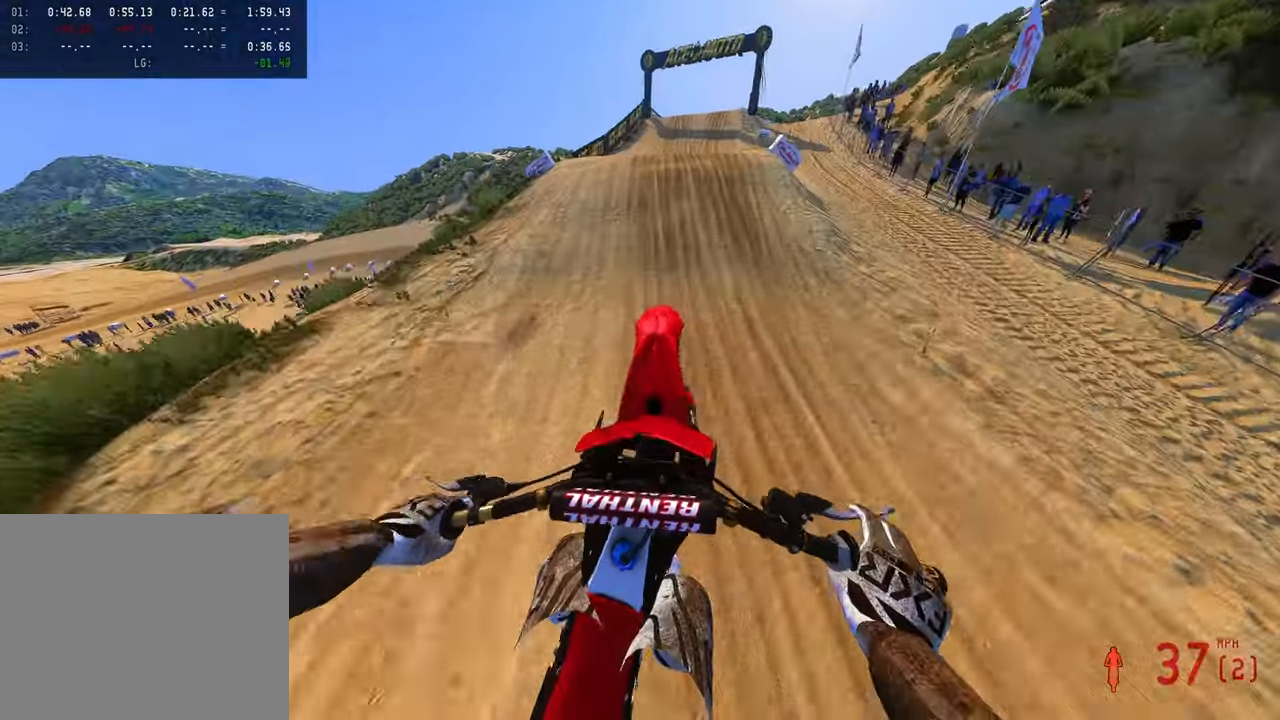
{"dt_ms": 1000, "buttons": [], "left_stick": "up", "right_stick": "center", "button_events": [[583, "R3", "down"], [650, "R3", "up"], [700, "R2", "up"], [733, "R3", "down"], [816, "R3", "up"]]}
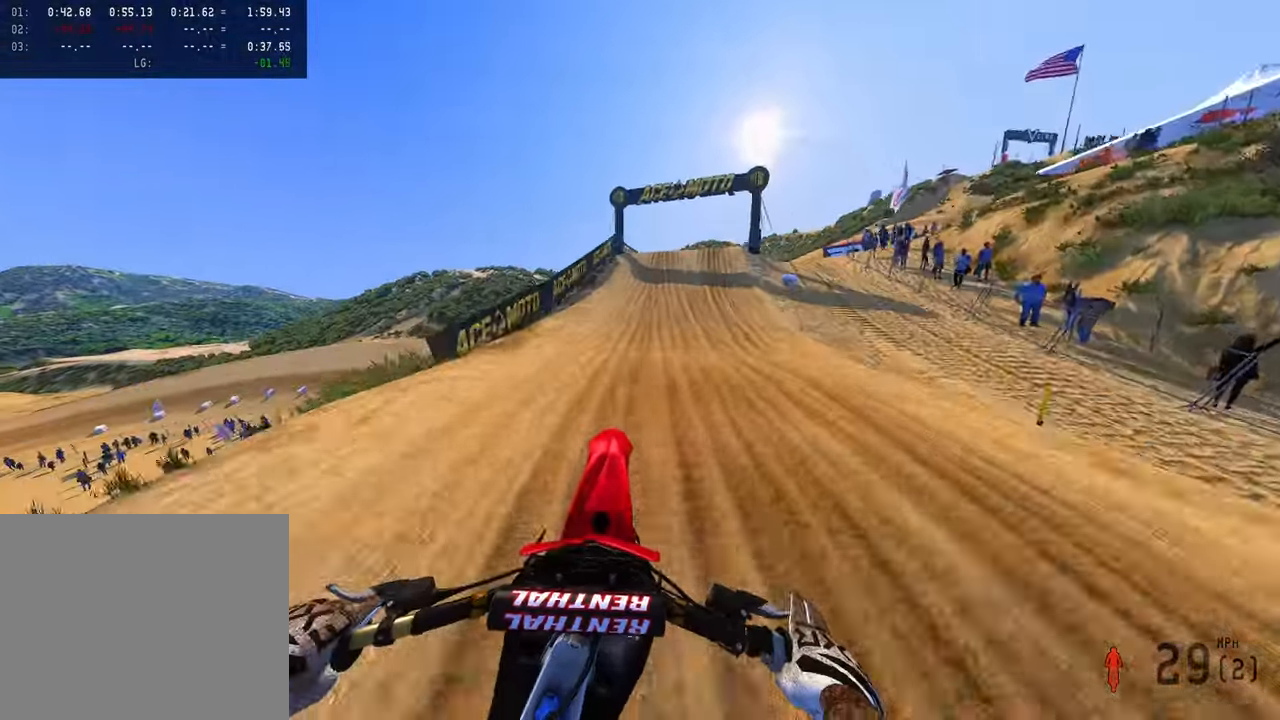
{"dt_ms": 500, "buttons": ["R2"], "left_stick": "up-right", "right_stick": "up", "button_events": [[300, "R2", "down"]]}
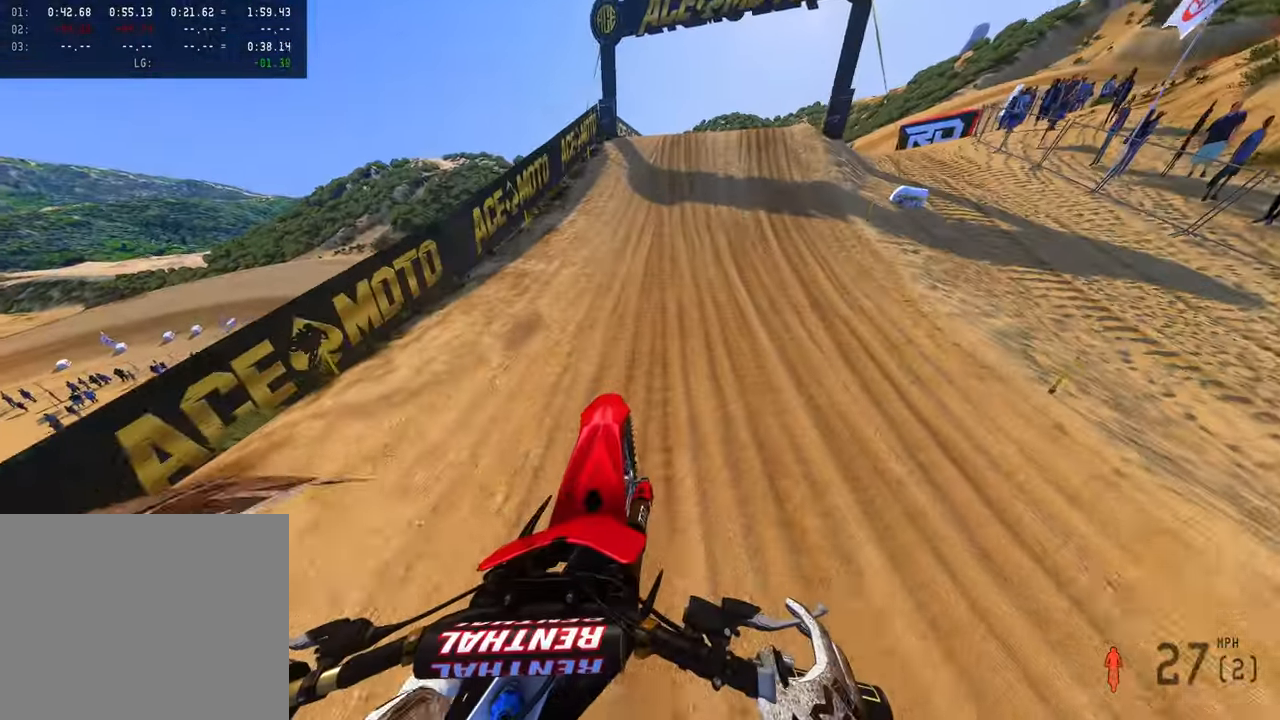
{"dt_ms": 500, "buttons": ["R2"], "left_stick": "up-right", "right_stick": "up-left", "button_events": [[400, "R3", "down"], [500, "R3", "up"]]}
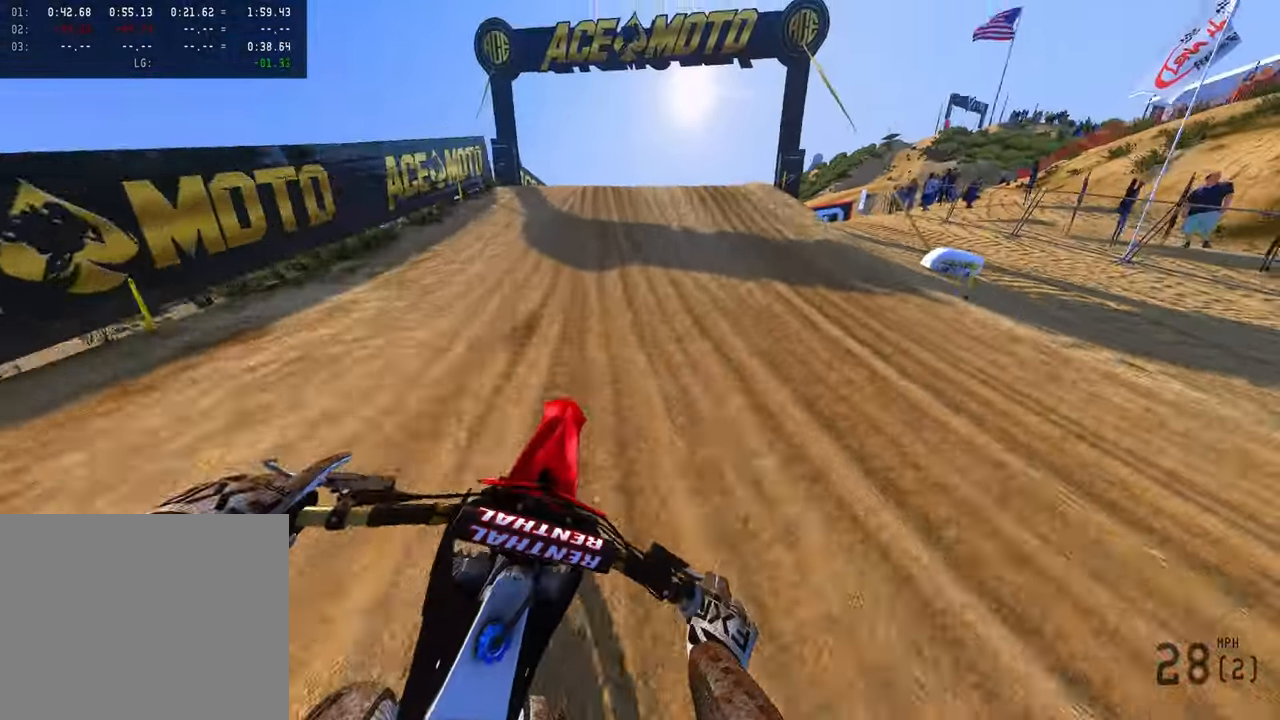
{"dt_ms": 500, "buttons": ["R2"], "left_stick": "up-right", "right_stick": "up-left", "button_events": []}